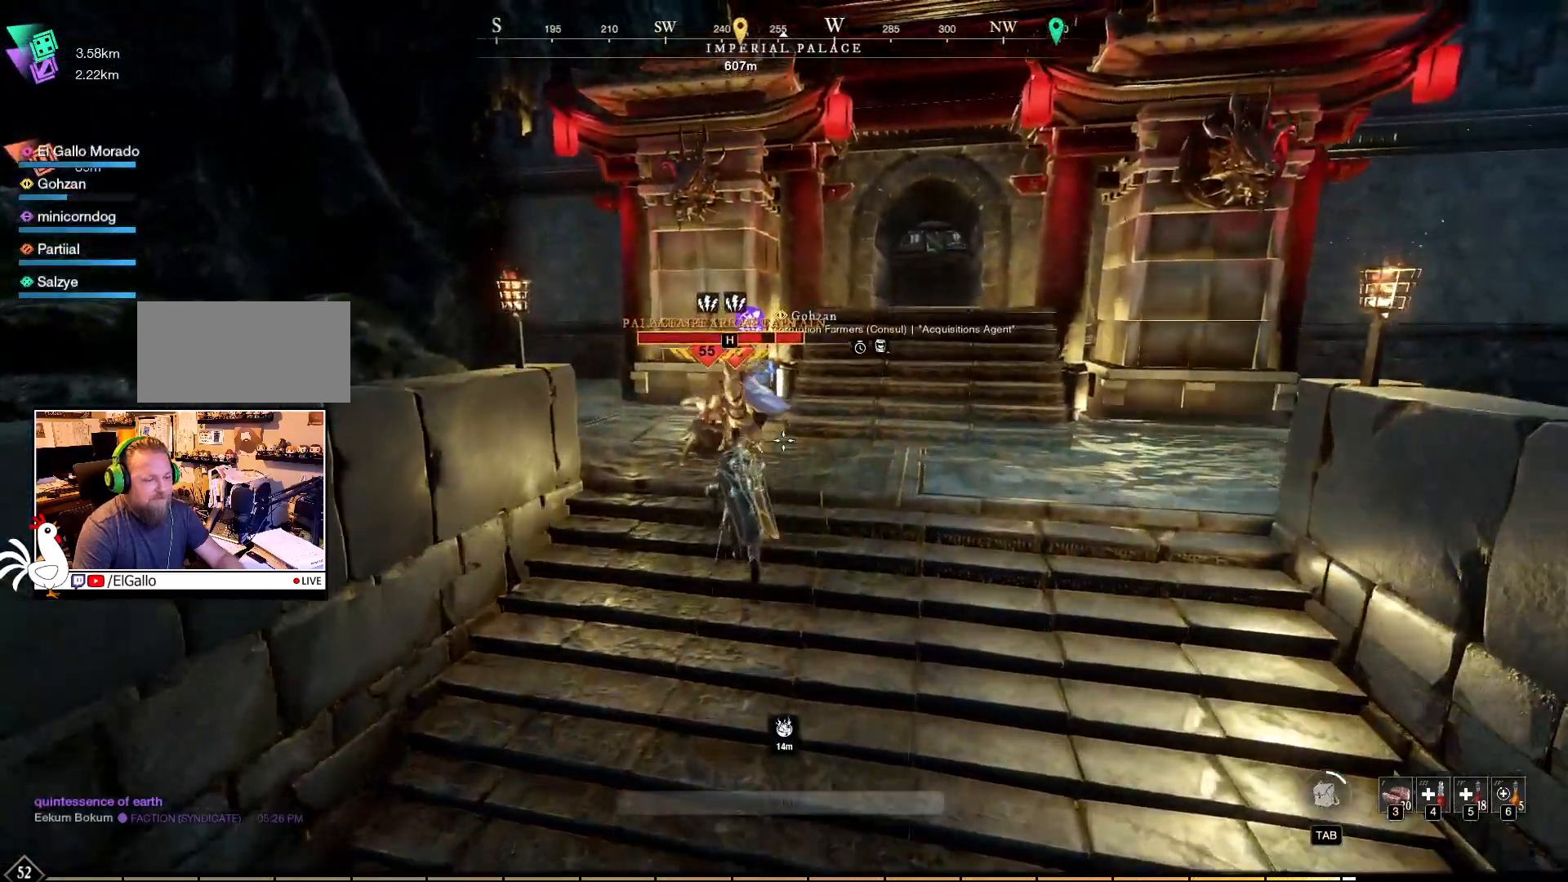
Gameplay with keyboard and mouse; each line is a JSON object with the keys and mouse buttons held at the frame after it. "events" lists presses ("down") and releases ("up") of "a", "ctrl", "d", "e", "f", "q", "r", "s", "shift", "space", "tab", "w", "mouse_left", "mouse_wheel", "mouse_right", "mouse_mb4" and "mouse_mb5" between this image and that frame as [ms after this image, input, new state], when the widget could be followed in between. "mouse_left", "mouse_wheel", "mouse_right", "mouse_mb4", "mouse_mb5" = the "left", "wheel", "right", "mb4", "mb5" buttons of the "mouse" list. No other keys are recorded. "wheel" means that the mouse wheel is clicked or scrolled. Mouse movement is not recorded.
{"keys": ["w"], "mouse": [], "events": [[50, "q", "down"], [150, "q", "up"]]}
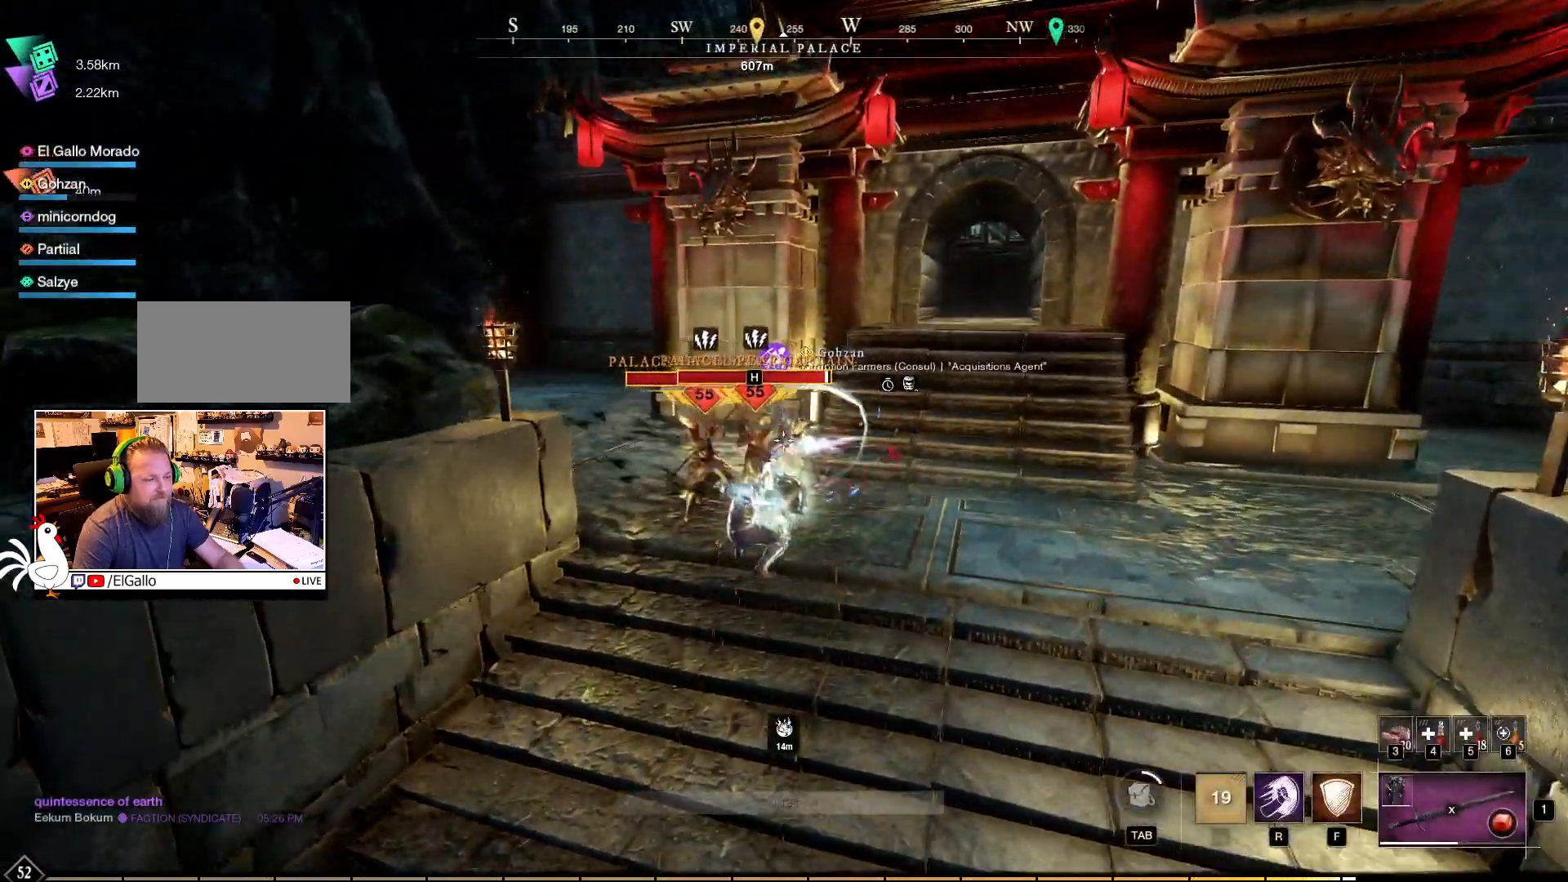
{"keys": [], "mouse": [], "events": [[250, "w", "up"]]}
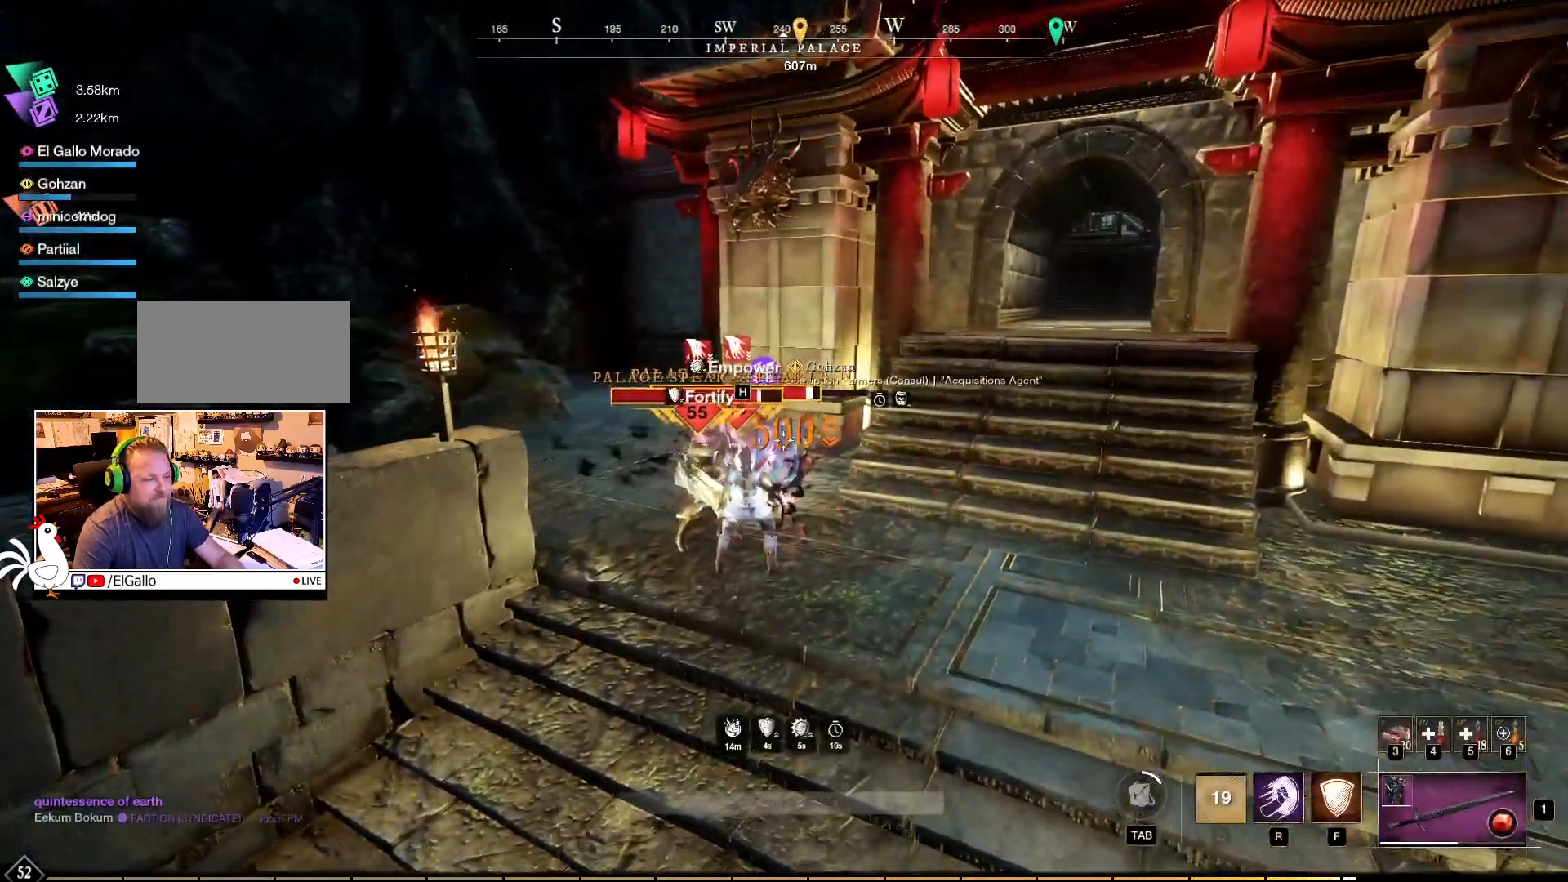
{"keys": [], "mouse": [], "events": []}
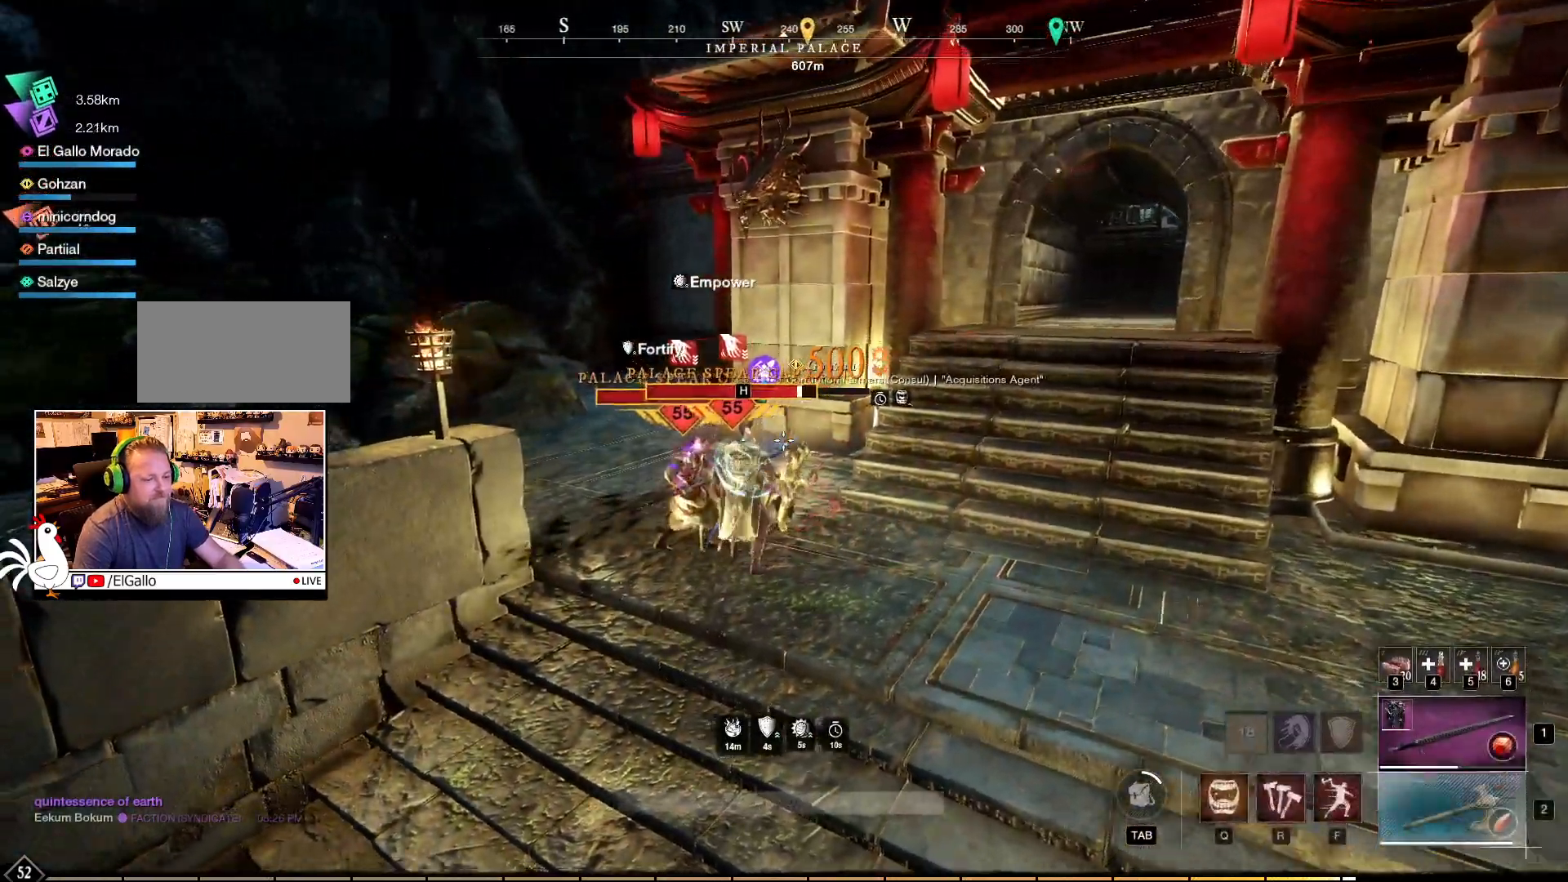
{"keys": [], "mouse": ["right"], "events": [[17, "mouse_right", "down"], [183, "mouse_left", "down"], [333, "mouse_left", "up"], [350, "mouse_left", "down"], [433, "mouse_left", "up"]]}
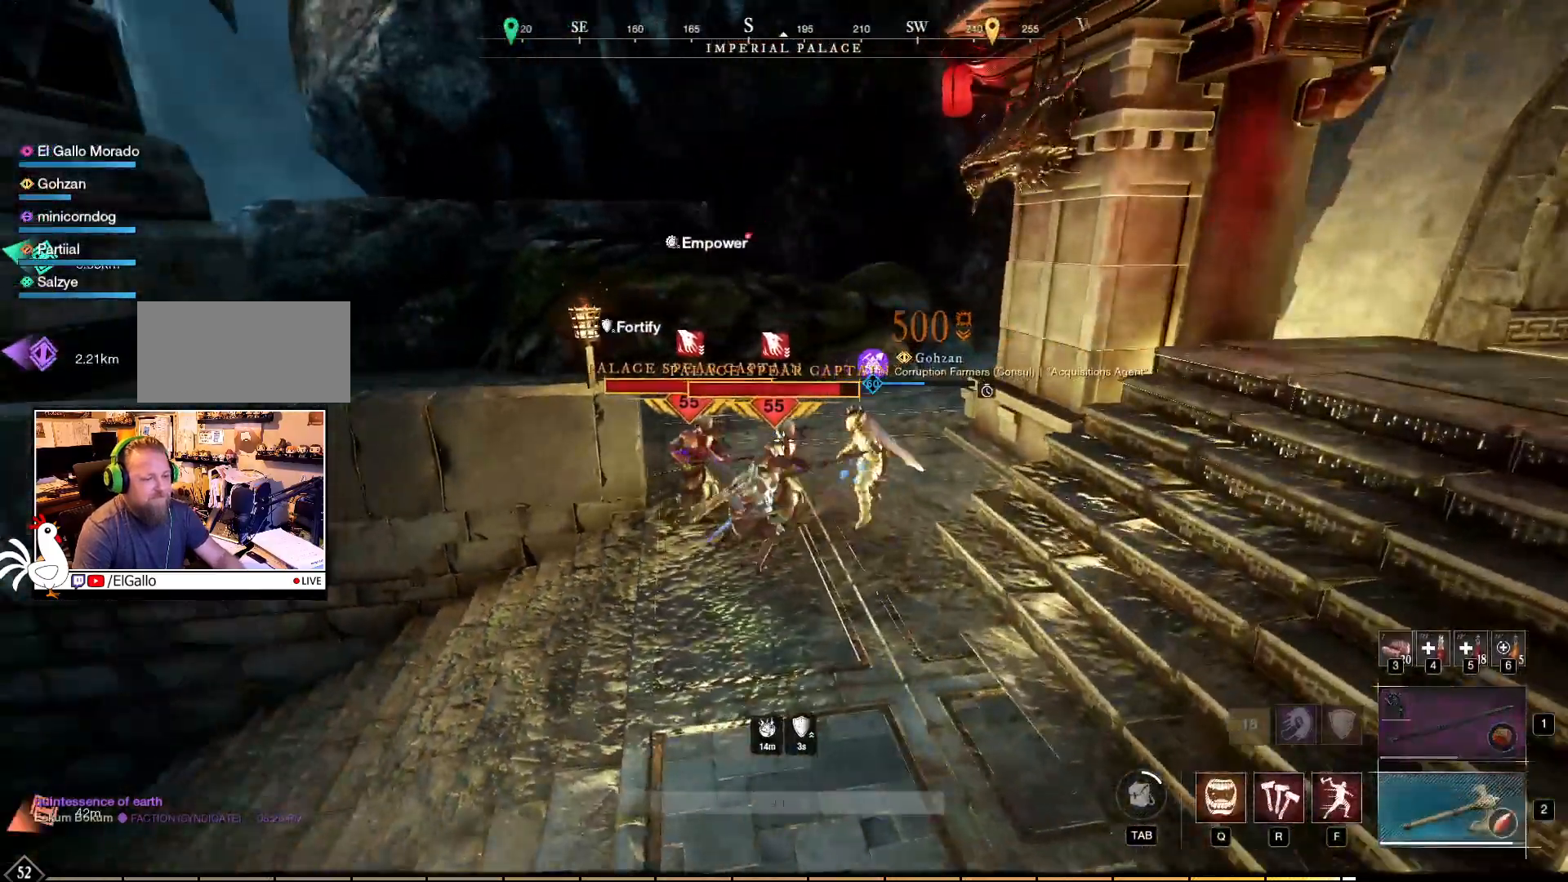
{"keys": [], "mouse": ["right"], "events": [[17, "mouse_left", "down"], [100, "mouse_left", "up"], [333, "q", "down"], [467, "q", "up"]]}
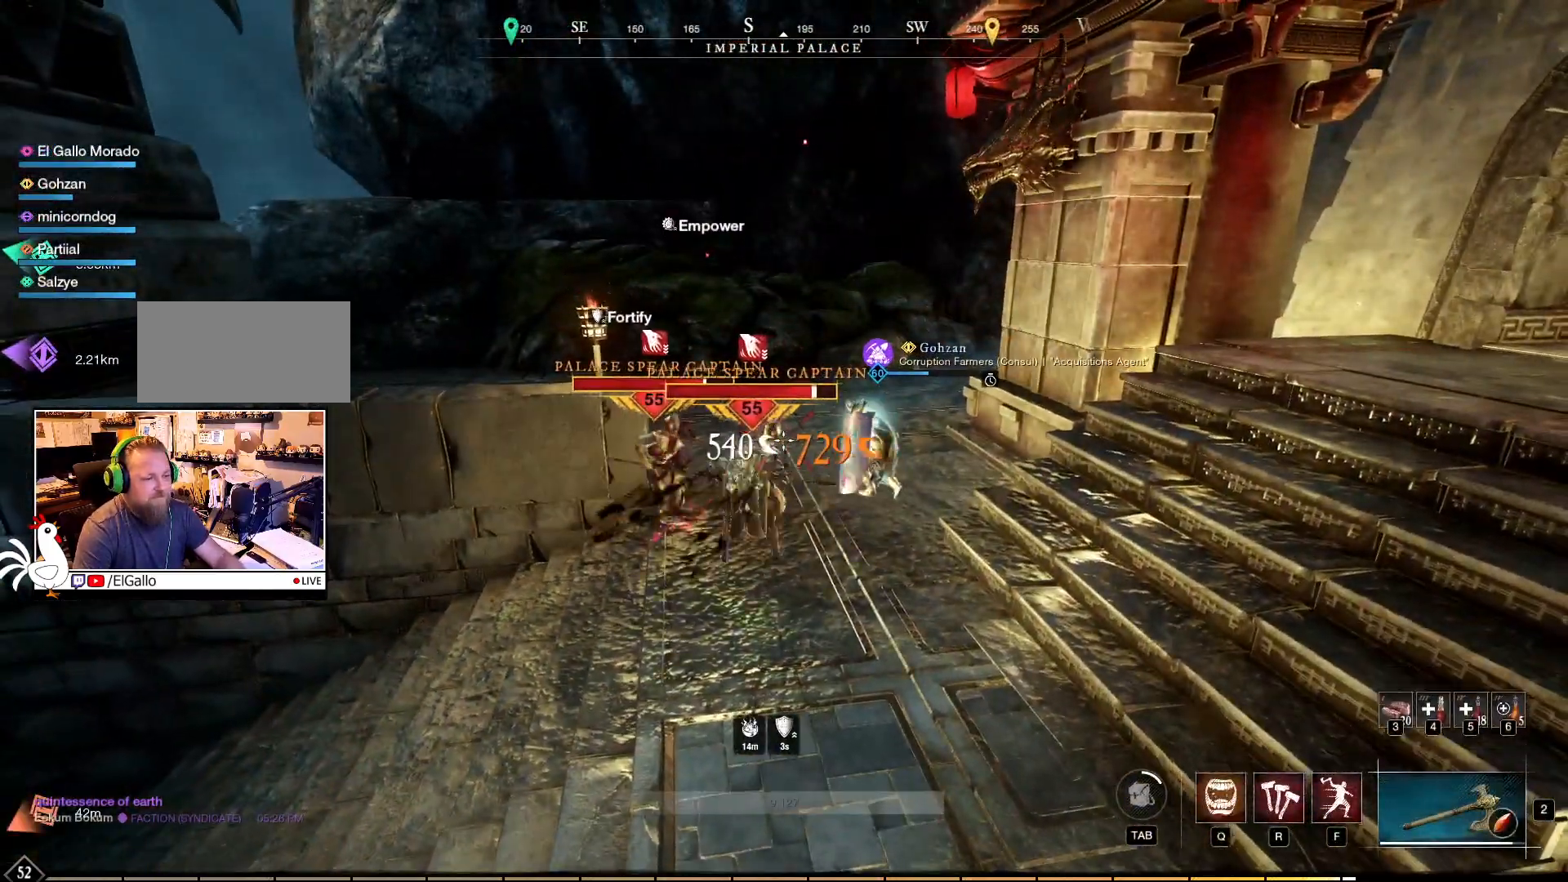
{"keys": [], "mouse": ["right"], "events": []}
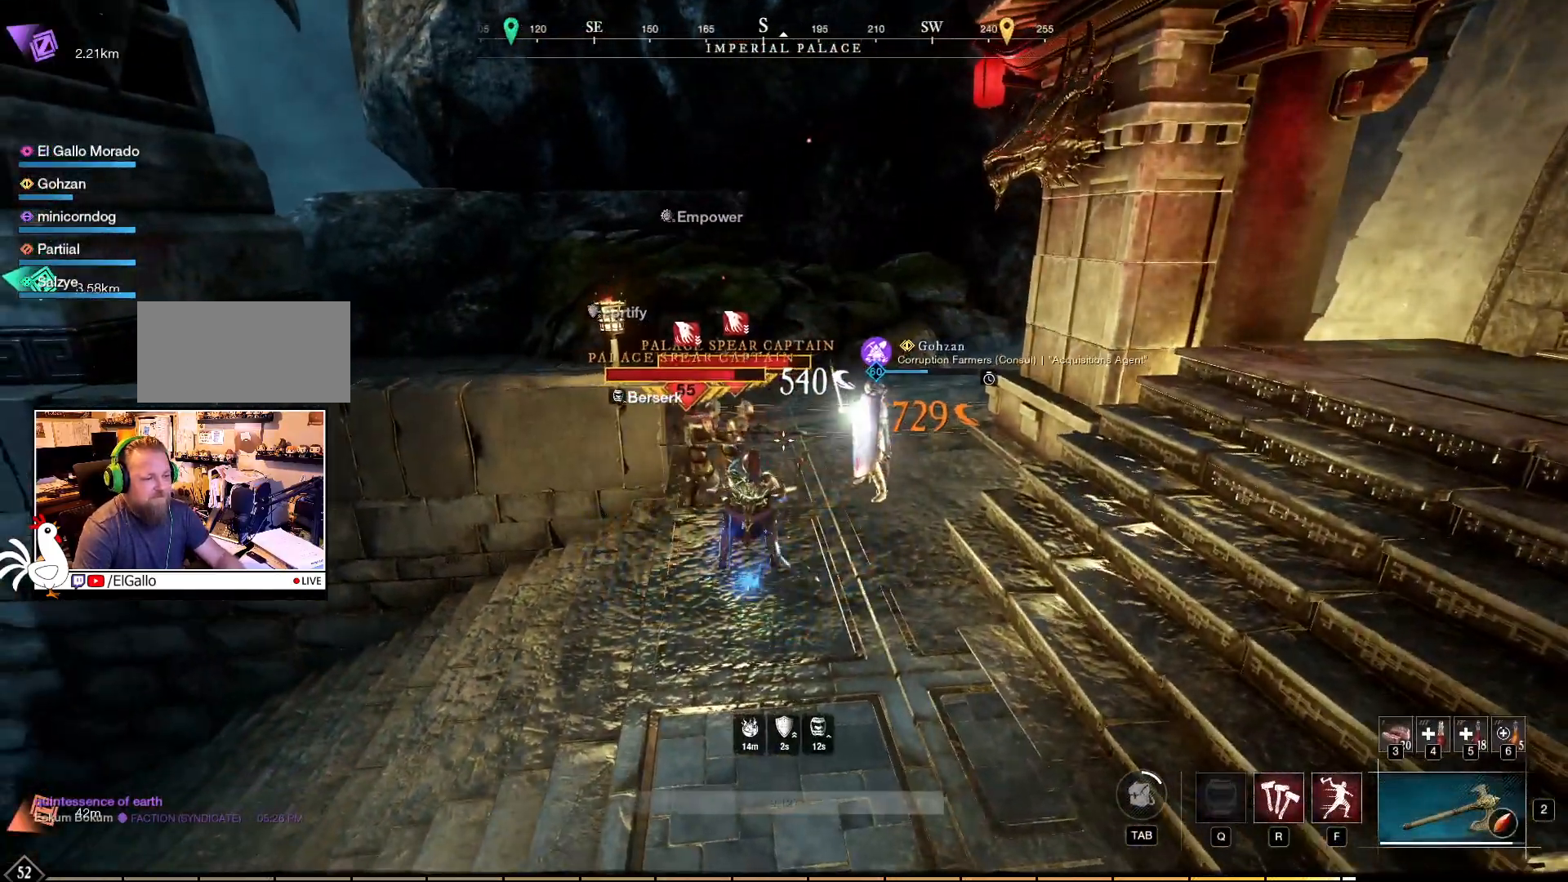
{"keys": [], "mouse": ["right"], "events": [[67, "f", "down"], [167, "f", "up"], [233, "f", "down"], [317, "f", "up"], [417, "f", "down"], [450, "f", "up"]]}
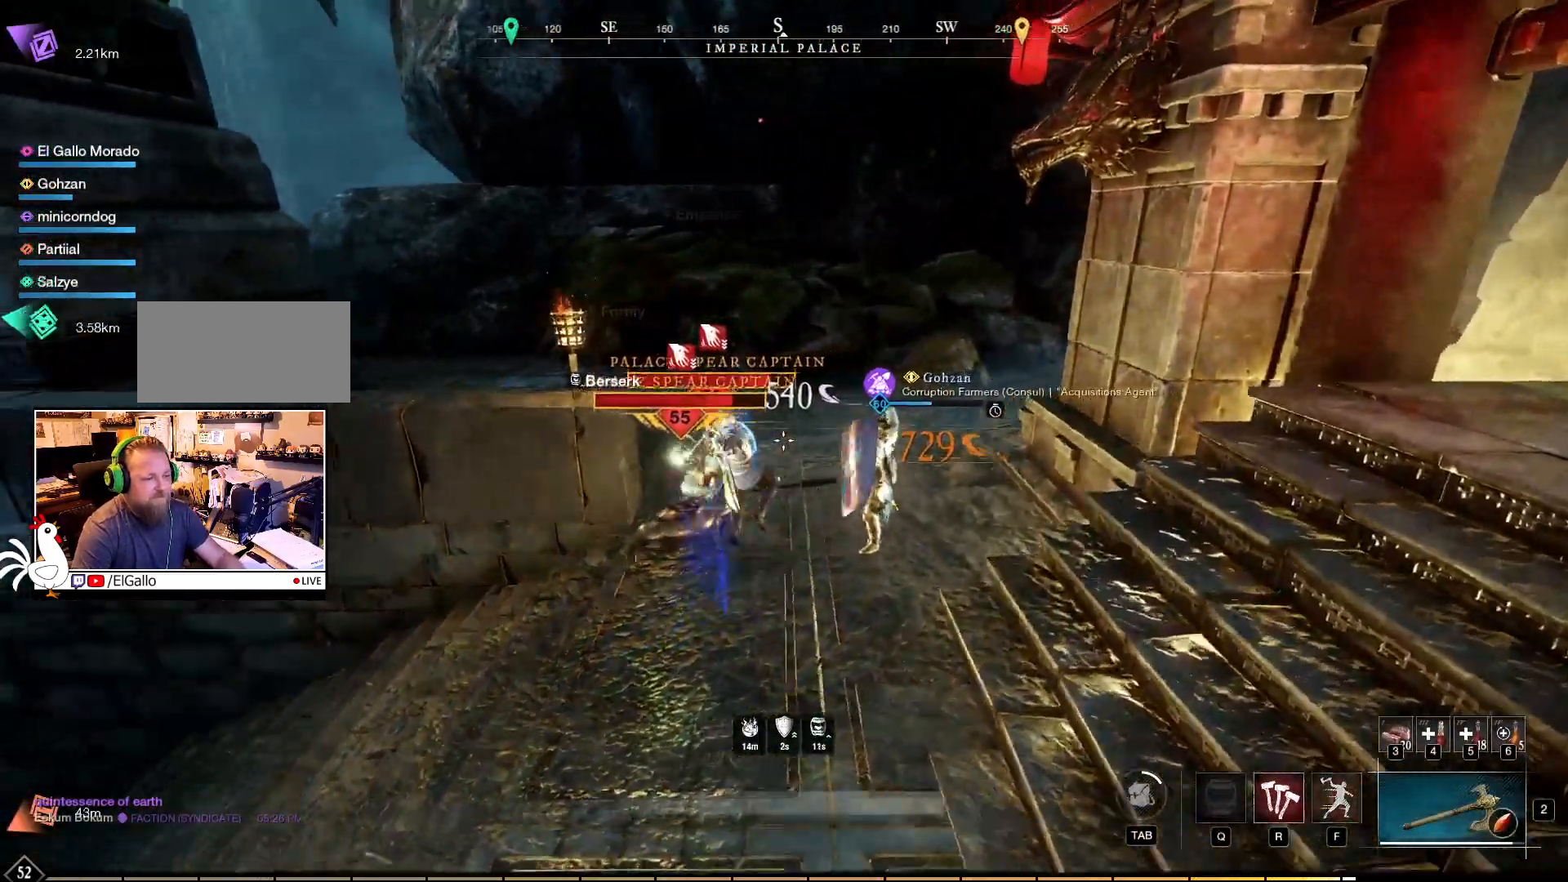
{"keys": [], "mouse": ["left", "right"], "events": [[283, "mouse_left", "down"], [383, "mouse_left", "up"], [450, "mouse_left", "down"]]}
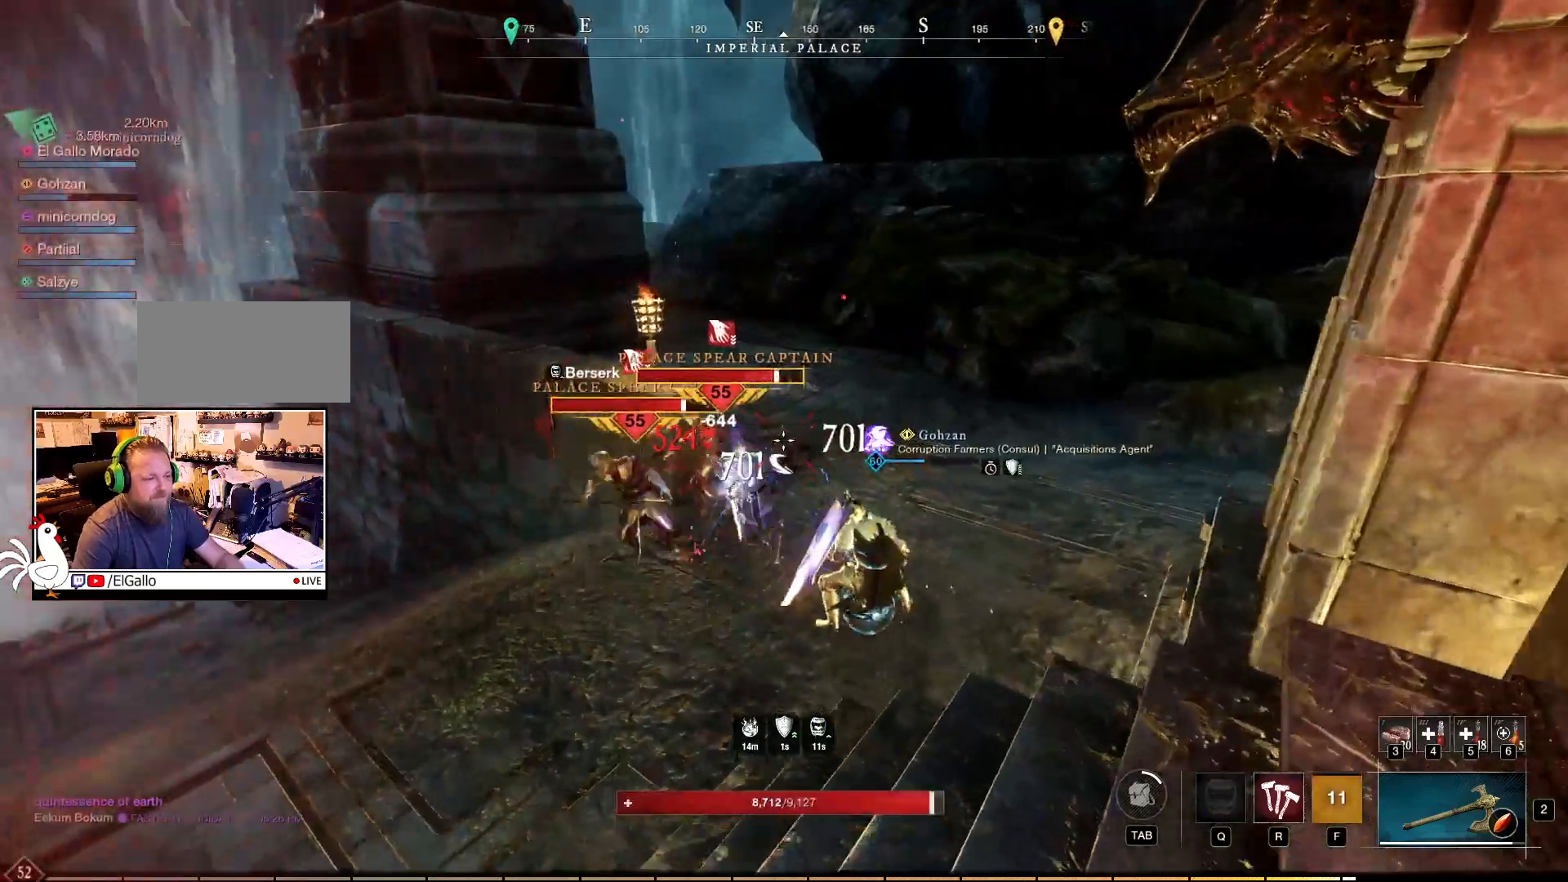
{"keys": ["d"], "mouse": ["left", "right"], "events": [[33, "mouse_left", "up"], [117, "mouse_left", "down"], [183, "mouse_left", "up"], [250, "mouse_left", "down"], [367, "mouse_left", "up"], [383, "d", "down"], [417, "mouse_left", "down"]]}
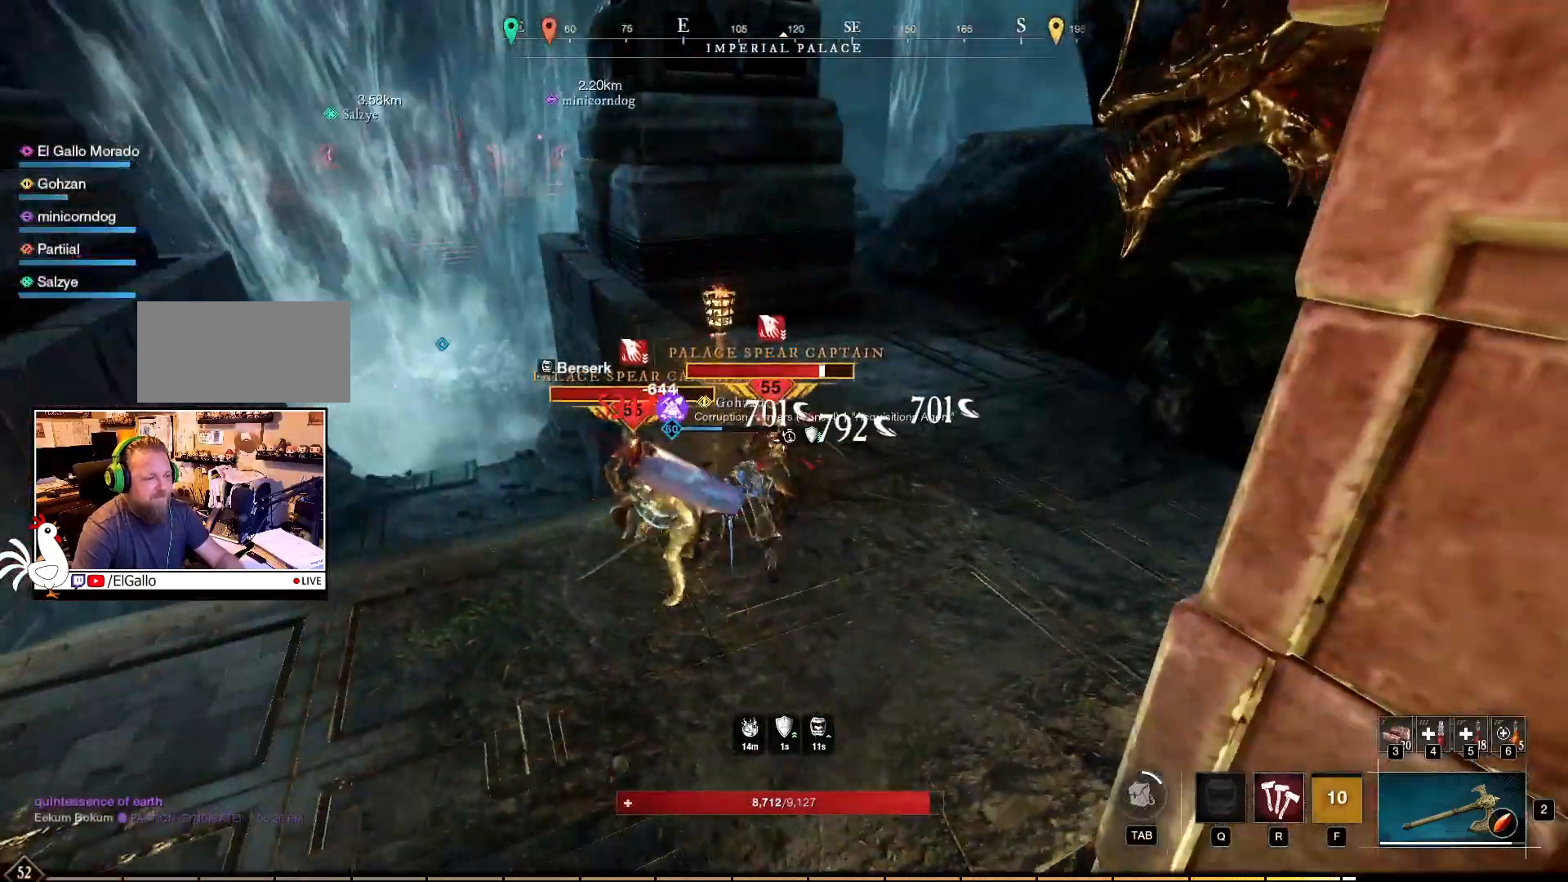
{"keys": ["d"], "mouse": ["left", "right"], "events": [[33, "mouse_left", "up"], [100, "mouse_left", "down"], [217, "mouse_left", "up"], [283, "mouse_left", "down"], [383, "mouse_left", "up"], [450, "mouse_left", "down"]]}
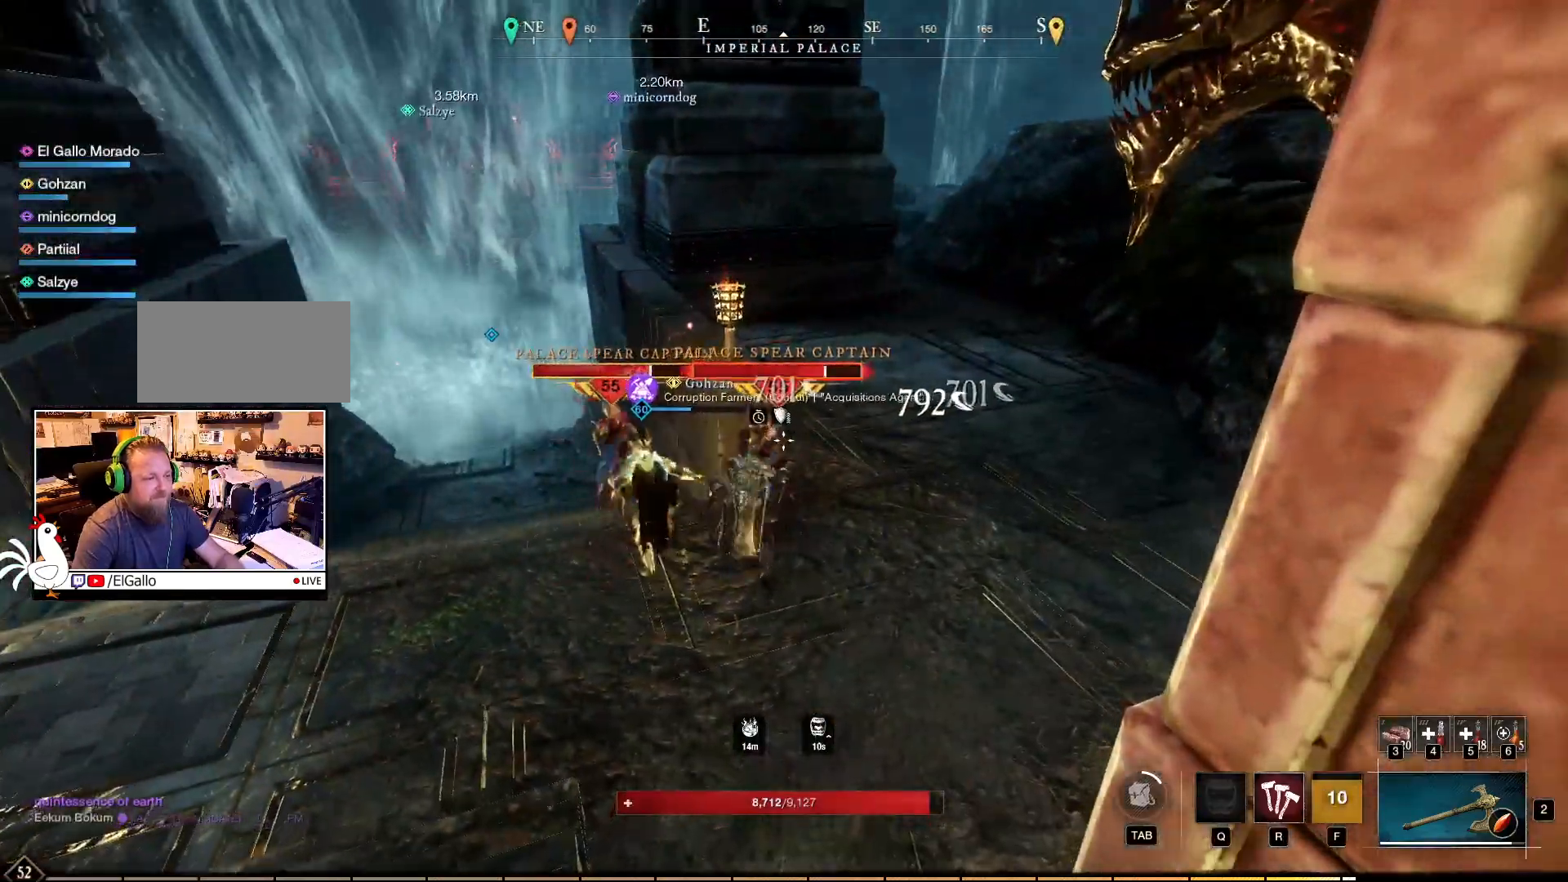
{"keys": [], "mouse": ["left", "right"], "events": [[50, "mouse_left", "up"], [117, "mouse_left", "down"], [200, "mouse_left", "up"], [267, "mouse_left", "down"], [383, "mouse_left", "up"], [467, "mouse_left", "down"], [483, "d", "up"]]}
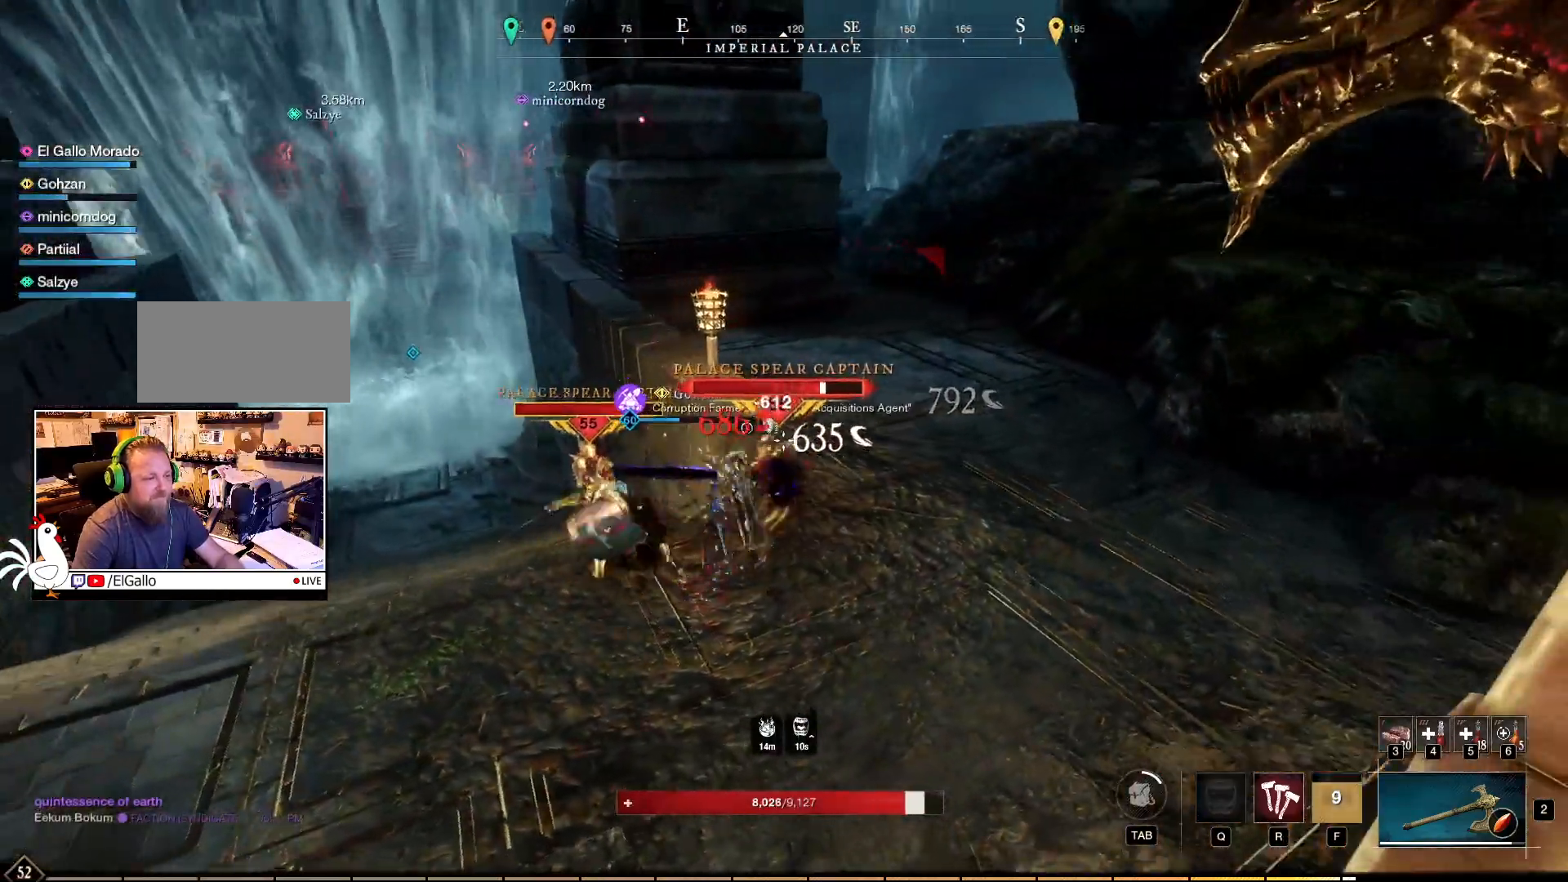
{"keys": [], "mouse": ["left", "right"], "events": [[50, "mouse_left", "up"], [117, "mouse_left", "down"], [217, "mouse_left", "up"], [283, "mouse_left", "down"], [383, "mouse_left", "up"], [467, "mouse_left", "down"]]}
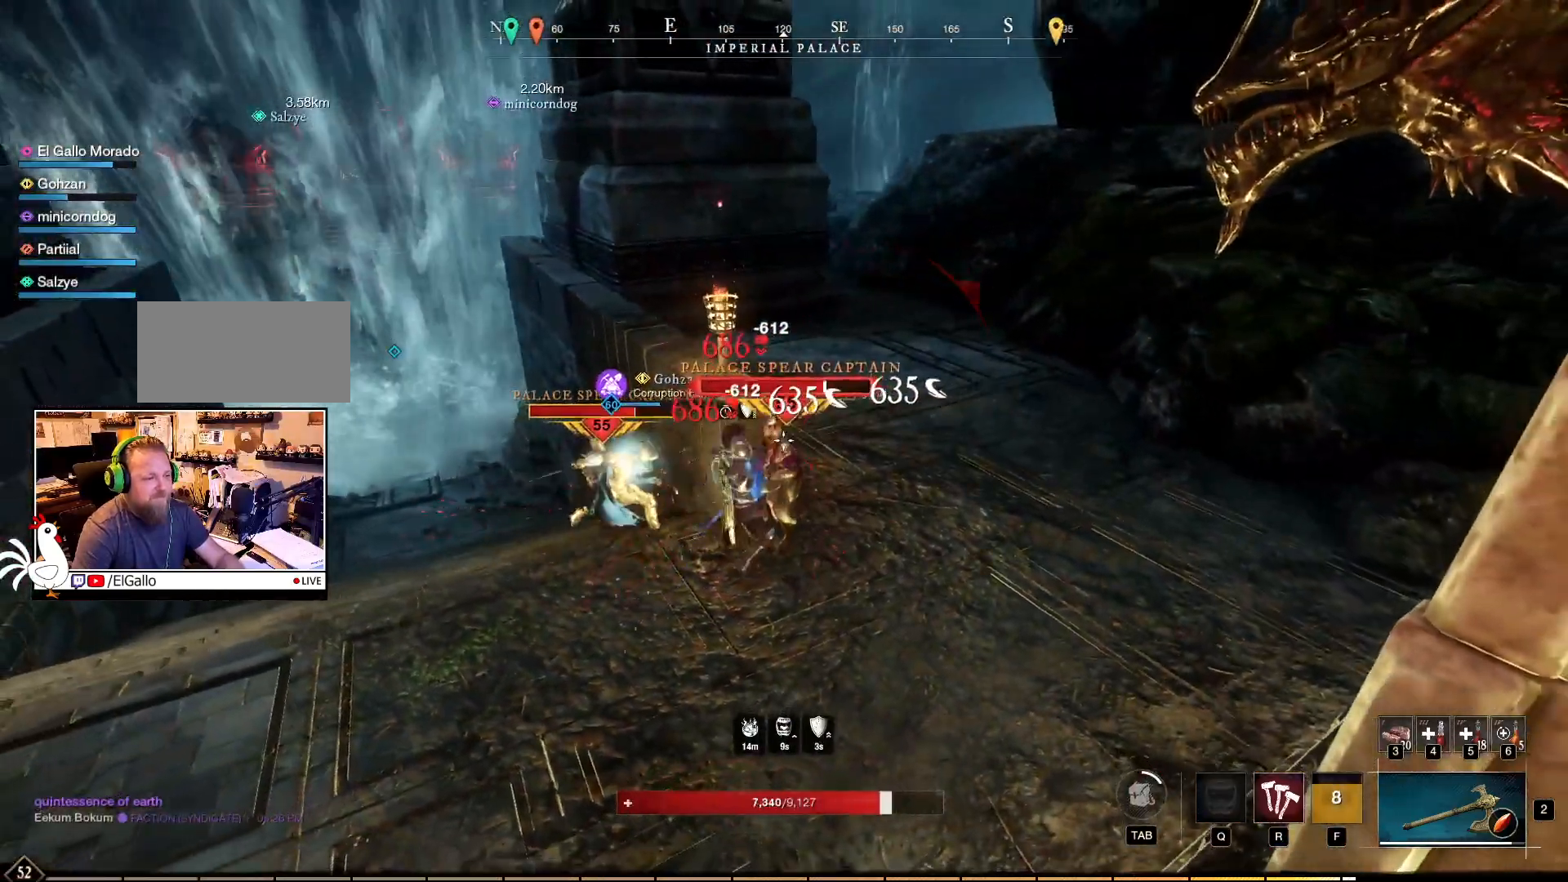
{"keys": ["a"], "mouse": [], "events": [[50, "mouse_left", "up"], [133, "mouse_left", "down"], [233, "mouse_left", "up"], [417, "mouse_right", "up"], [500, "a", "down"]]}
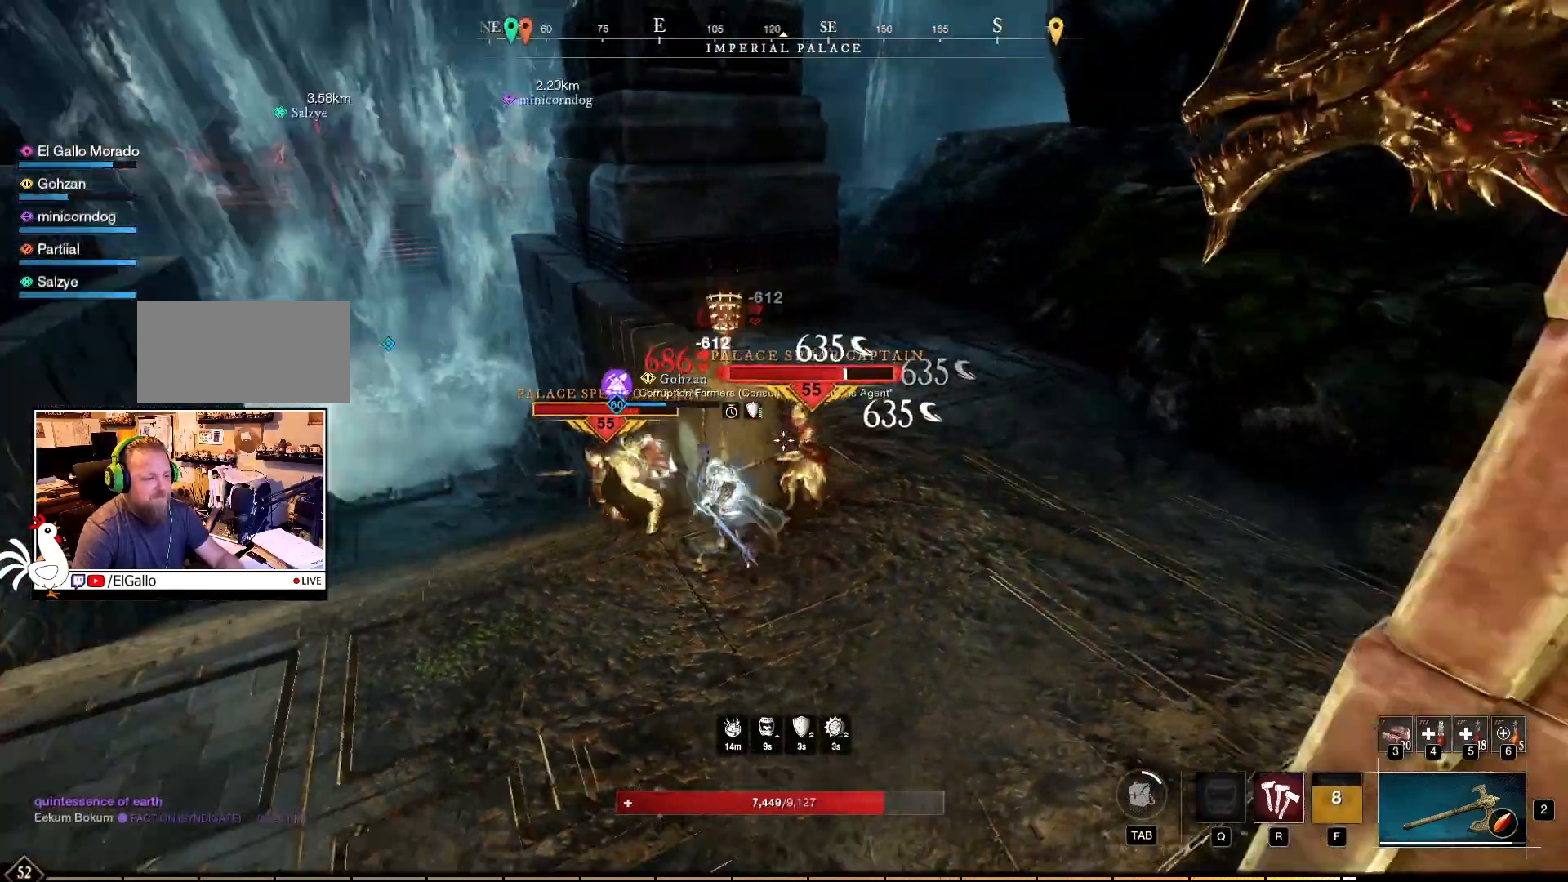
{"keys": ["a"], "mouse": [], "events": [[167, "shift", "down"], [317, "shift", "up"]]}
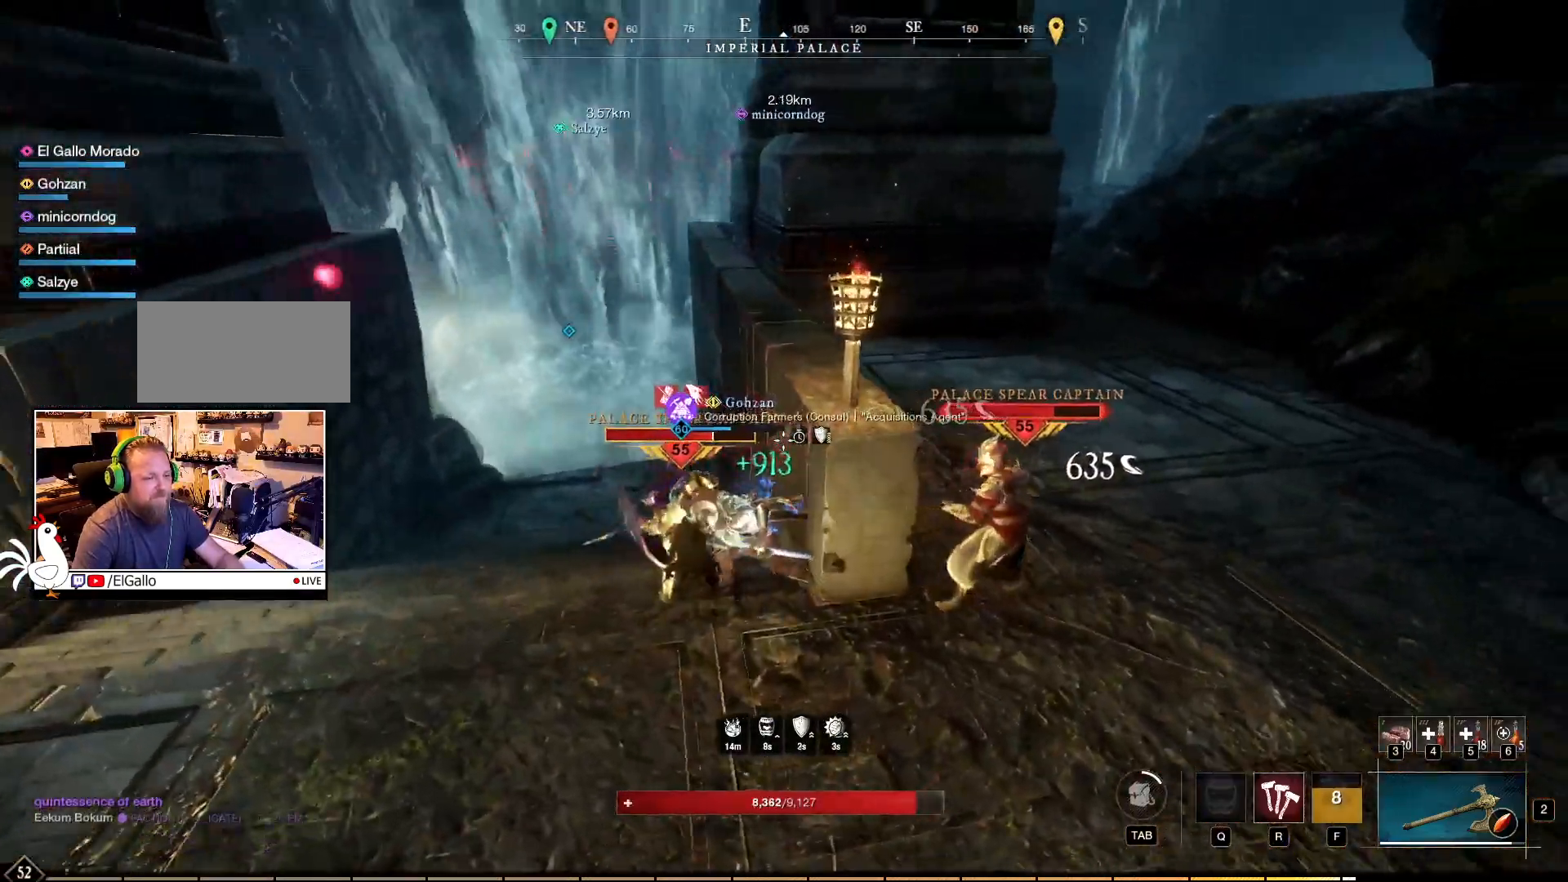
{"keys": ["a", "shift"], "mouse": [], "events": [[83, "shift", "down"], [200, "shift", "up"], [400, "shift", "down"]]}
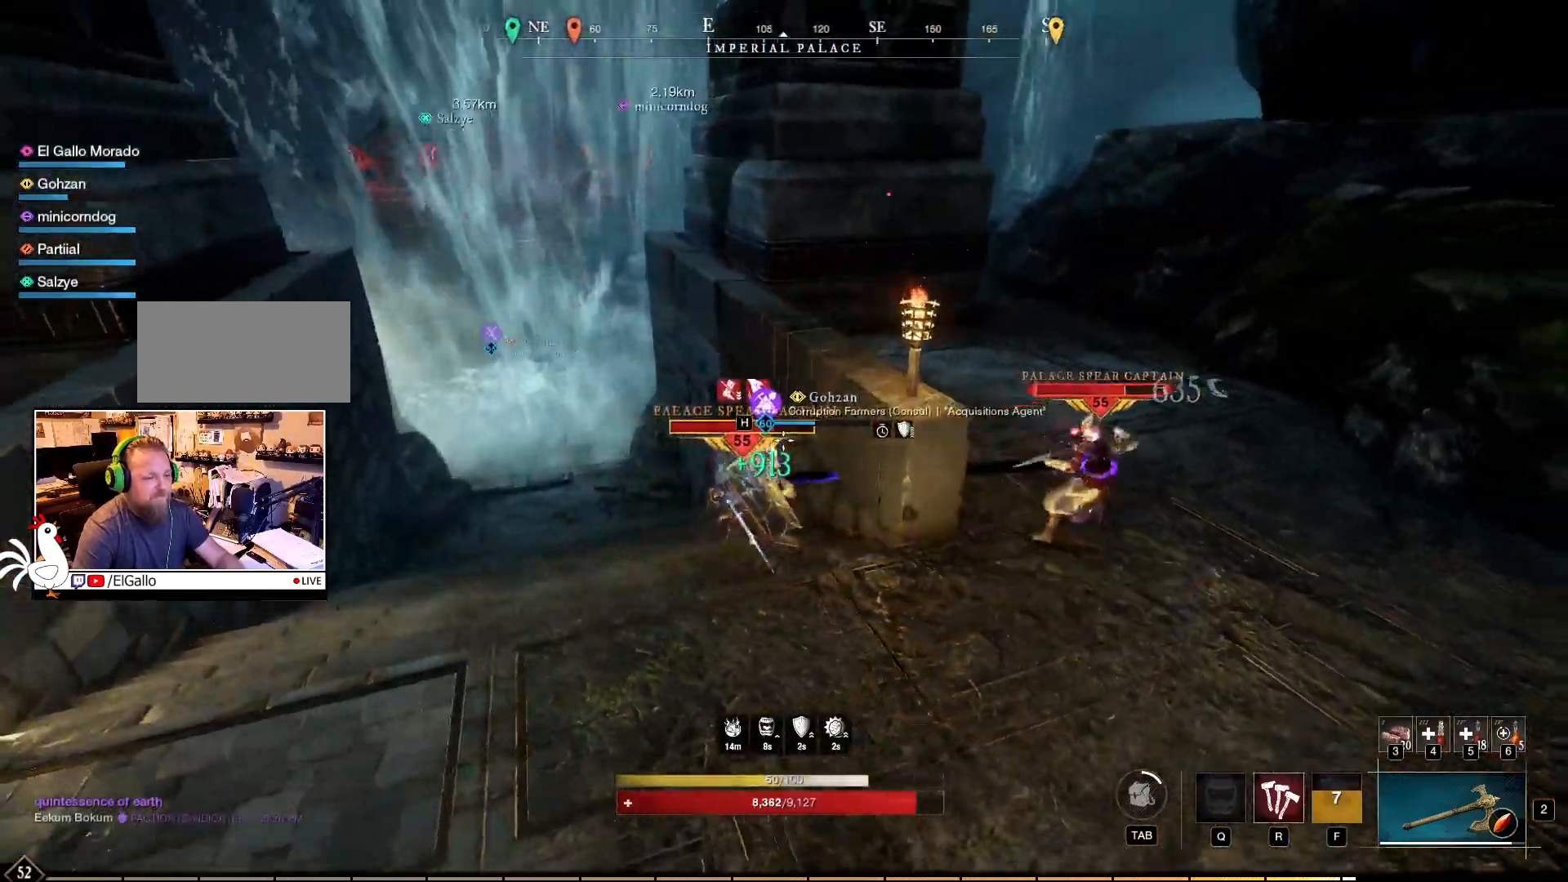
{"keys": ["a", "r"], "mouse": [], "events": [[150, "shift", "up"], [500, "r", "down"]]}
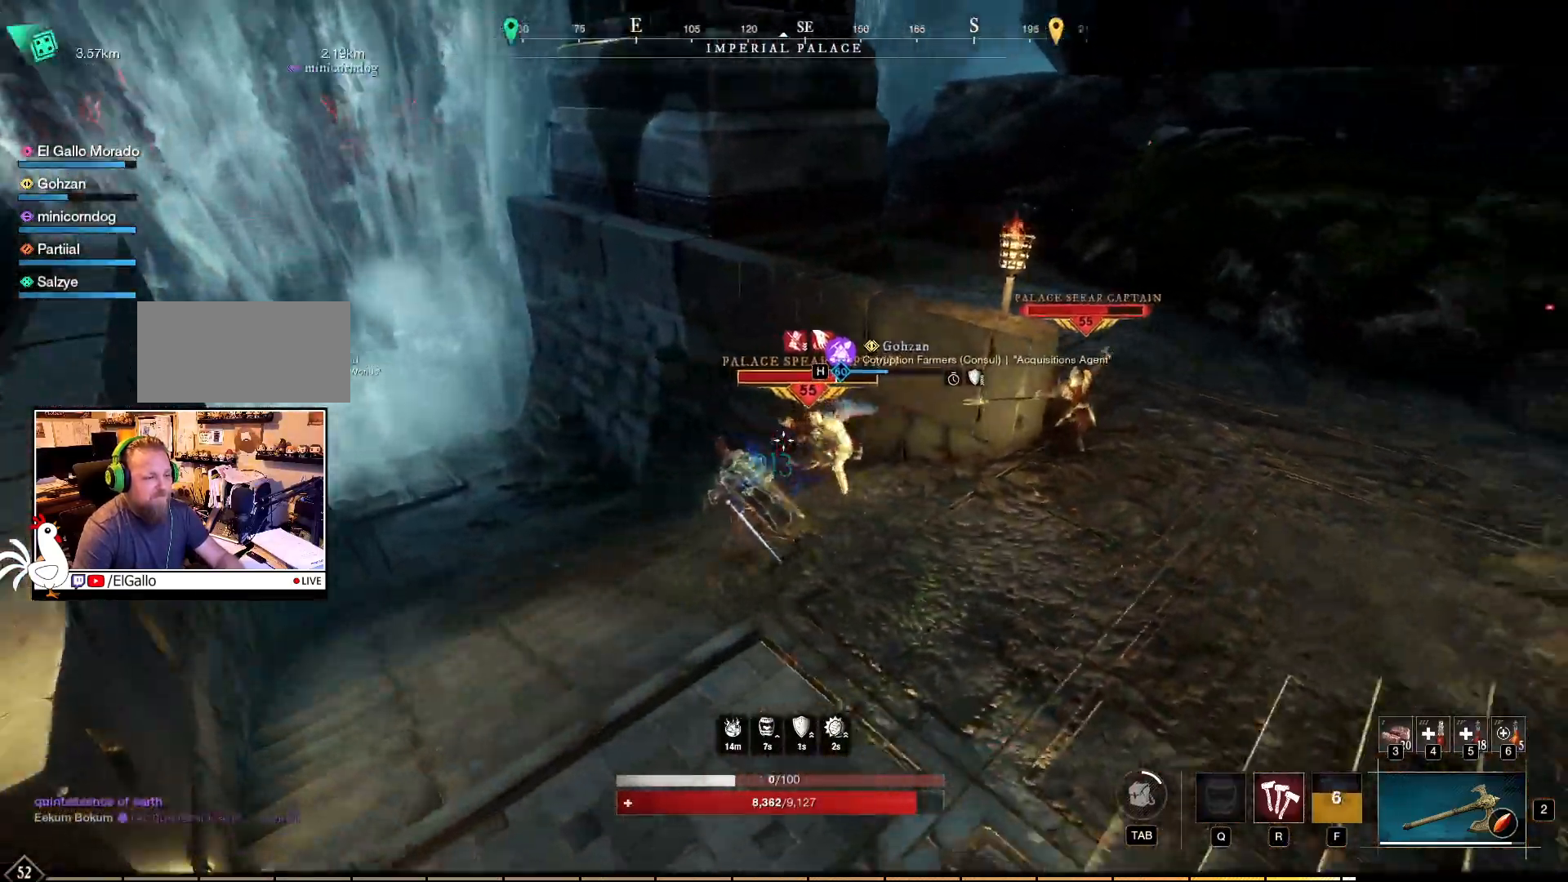
{"keys": ["a"], "mouse": ["right"], "events": [[133, "r", "up"], [283, "mouse_right", "down"]]}
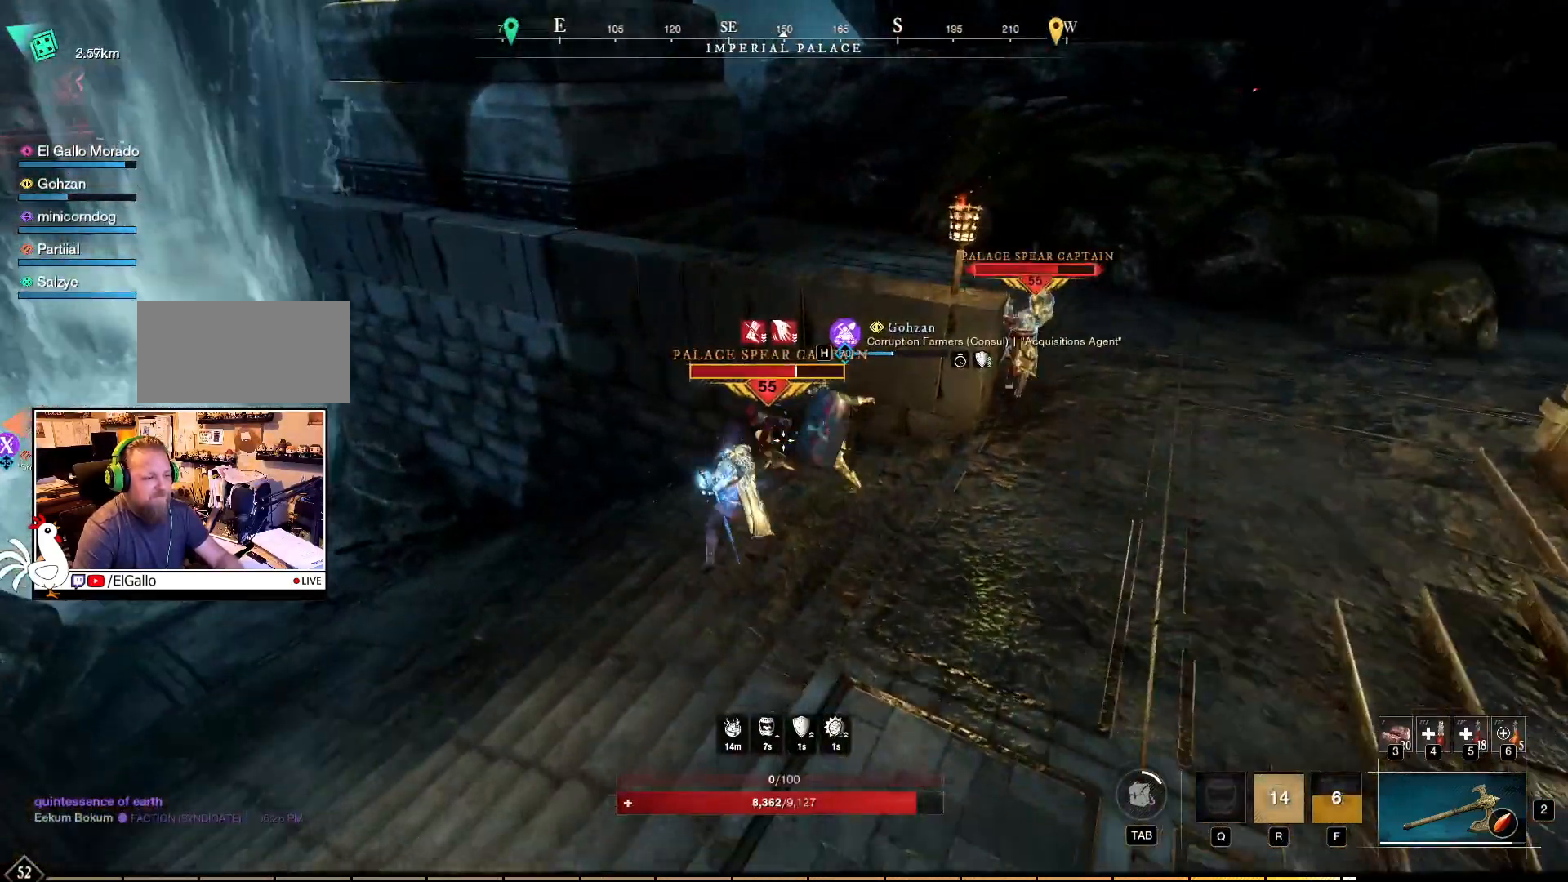
{"keys": ["a"], "mouse": ["right"], "events": [[400, "mouse_left", "down"], [483, "mouse_left", "up"]]}